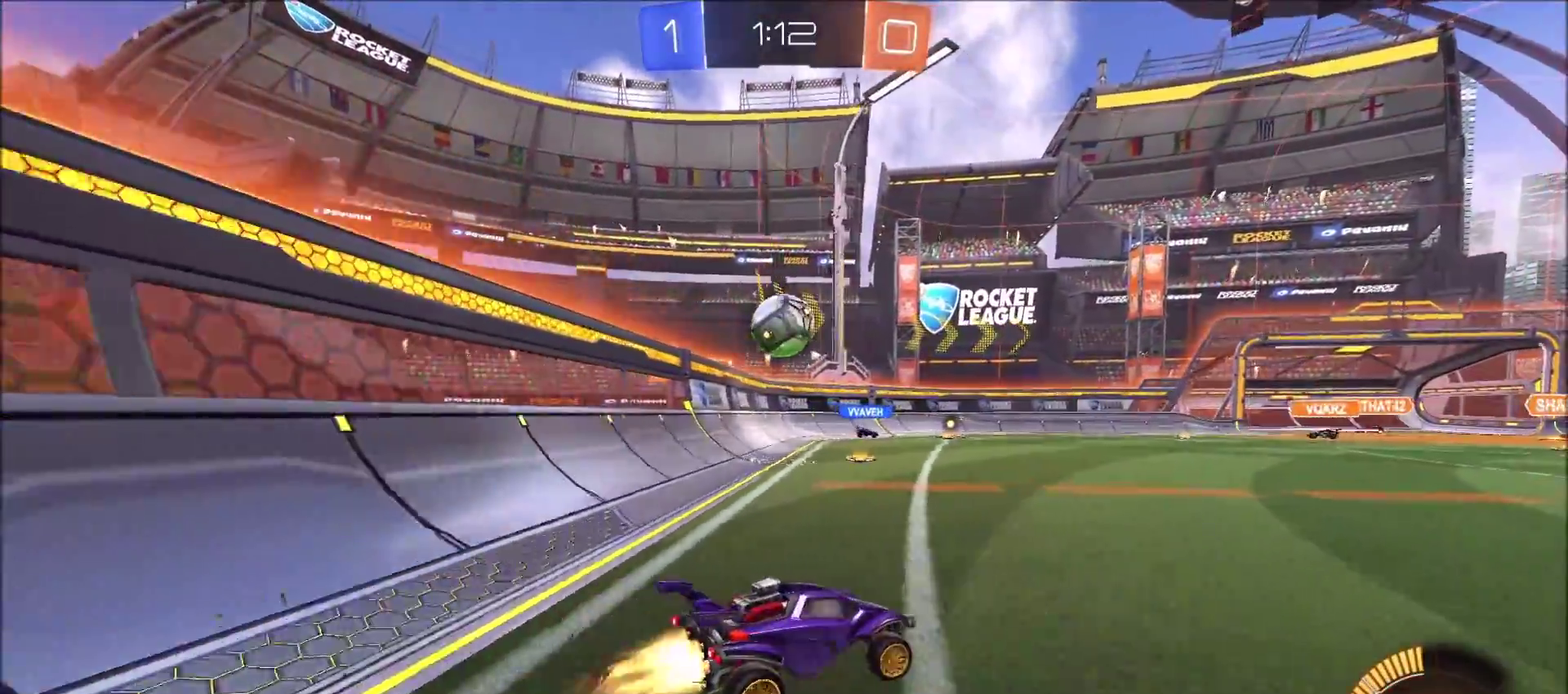
Gameplay with a controller (PlayStation layout); each line is a JSON object with the inputs held at the frame after it. "events" lists button and stick changes between this image and that frame as [ms after this image, input, new state], when the widget could be followed in between. Not read: L1.
{"buttons": ["CIRCLE", "R2"], "left_stick": "left", "right_stick": "center", "events": [[17, "CIRCLE", "down"], [17, "left_stick", "center"], [283, "left_stick", "left"]]}
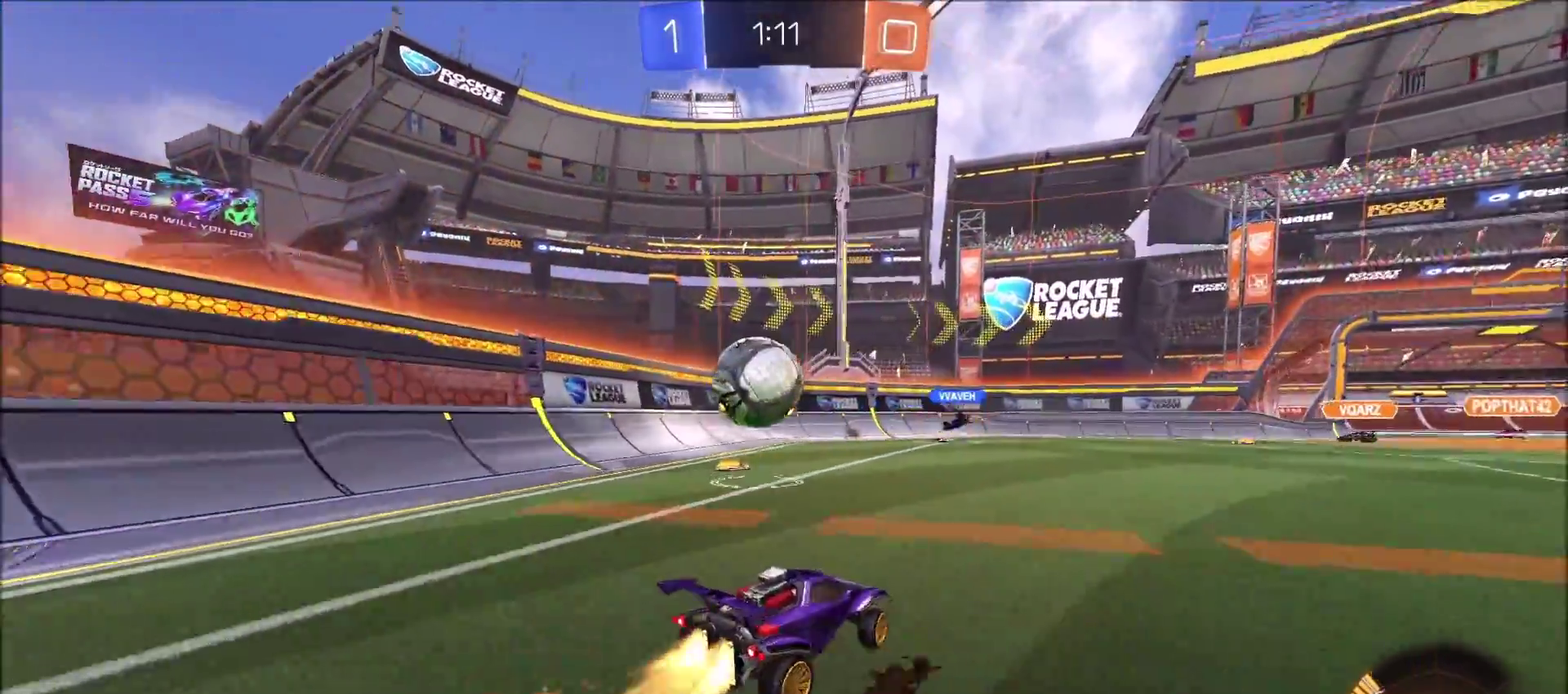
{"buttons": ["CROSS", "CIRCLE", "R2"], "left_stick": "up-left", "right_stick": "center", "events": [[150, "left_stick", "down-left"], [200, "CIRCLE", "up"], [233, "L2", "down"], [267, "CIRCLE", "down"], [267, "CROSS", "down"], [300, "left_stick", "up-left"], [400, "L2", "up"]]}
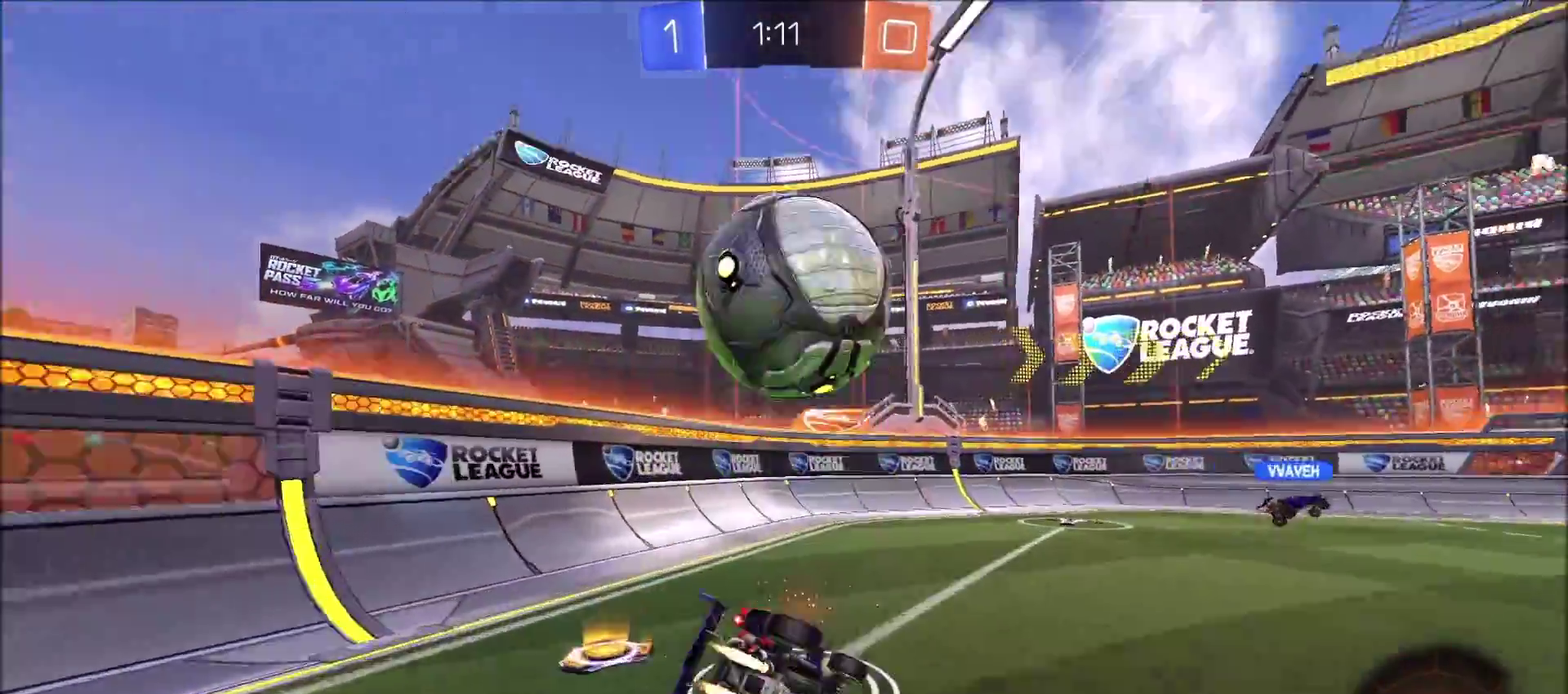
{"buttons": ["R2"], "left_stick": "down-left", "right_stick": "center", "events": [[67, "left_stick", "left"], [83, "CROSS", "up"], [217, "CIRCLE", "up"], [367, "left_stick", "down-left"]]}
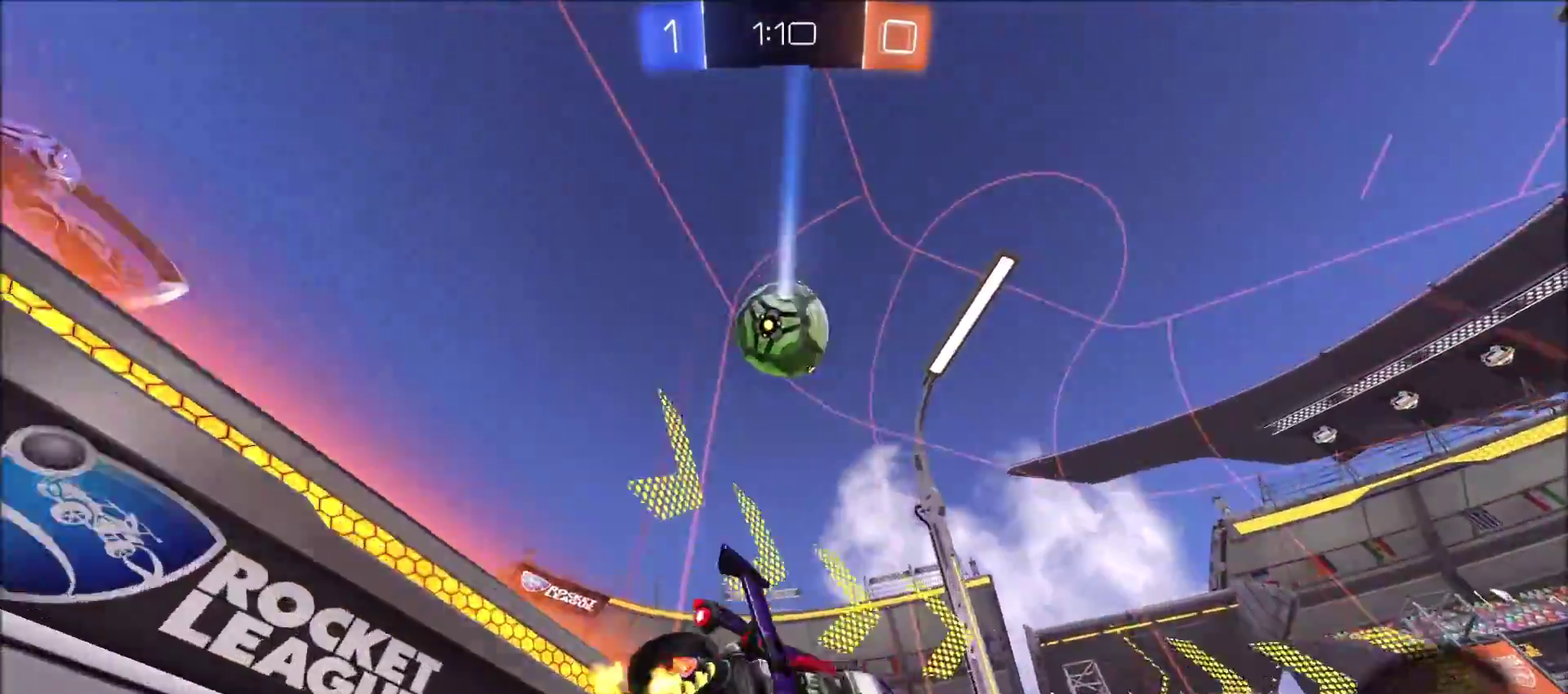
{"buttons": ["R2"], "left_stick": "left", "right_stick": "center", "events": [[50, "left_stick", "left"], [117, "left_stick", "up-left"], [133, "L2", "down"], [283, "R2", "up"], [350, "L2", "up"], [367, "left_stick", "left"], [400, "R2", "down"]]}
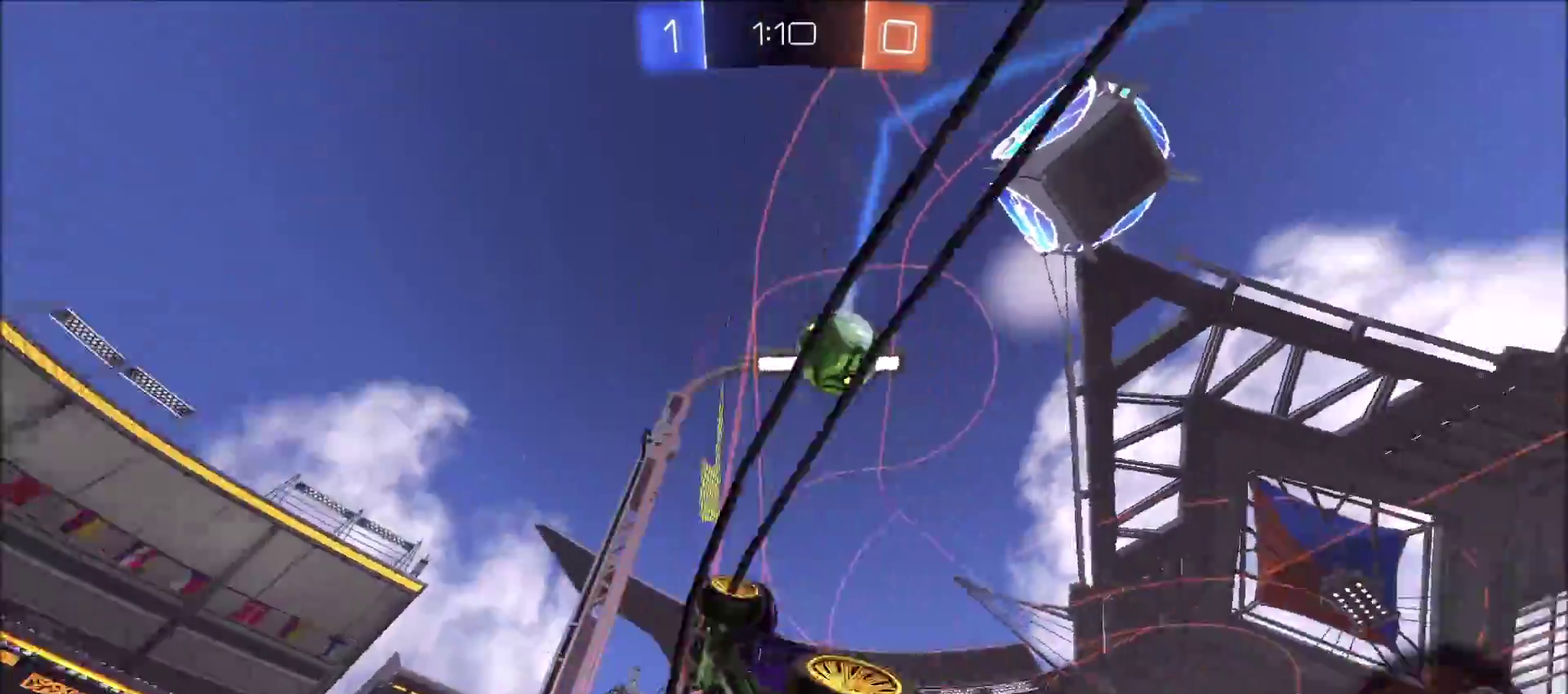
{"buttons": ["R2"], "left_stick": "left", "right_stick": "center", "events": []}
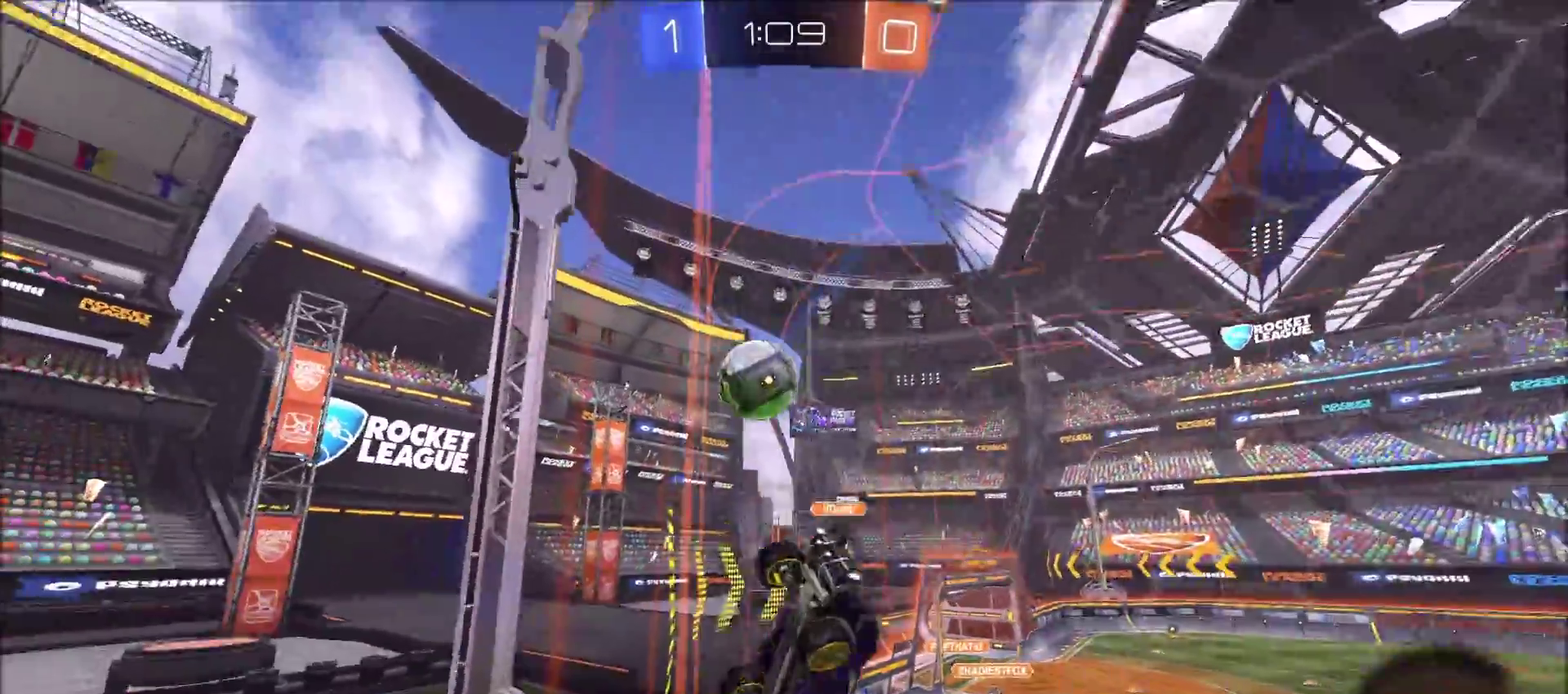
{"buttons": ["R2"], "left_stick": "up-left", "right_stick": "center", "events": [[150, "left_stick", "up-left"]]}
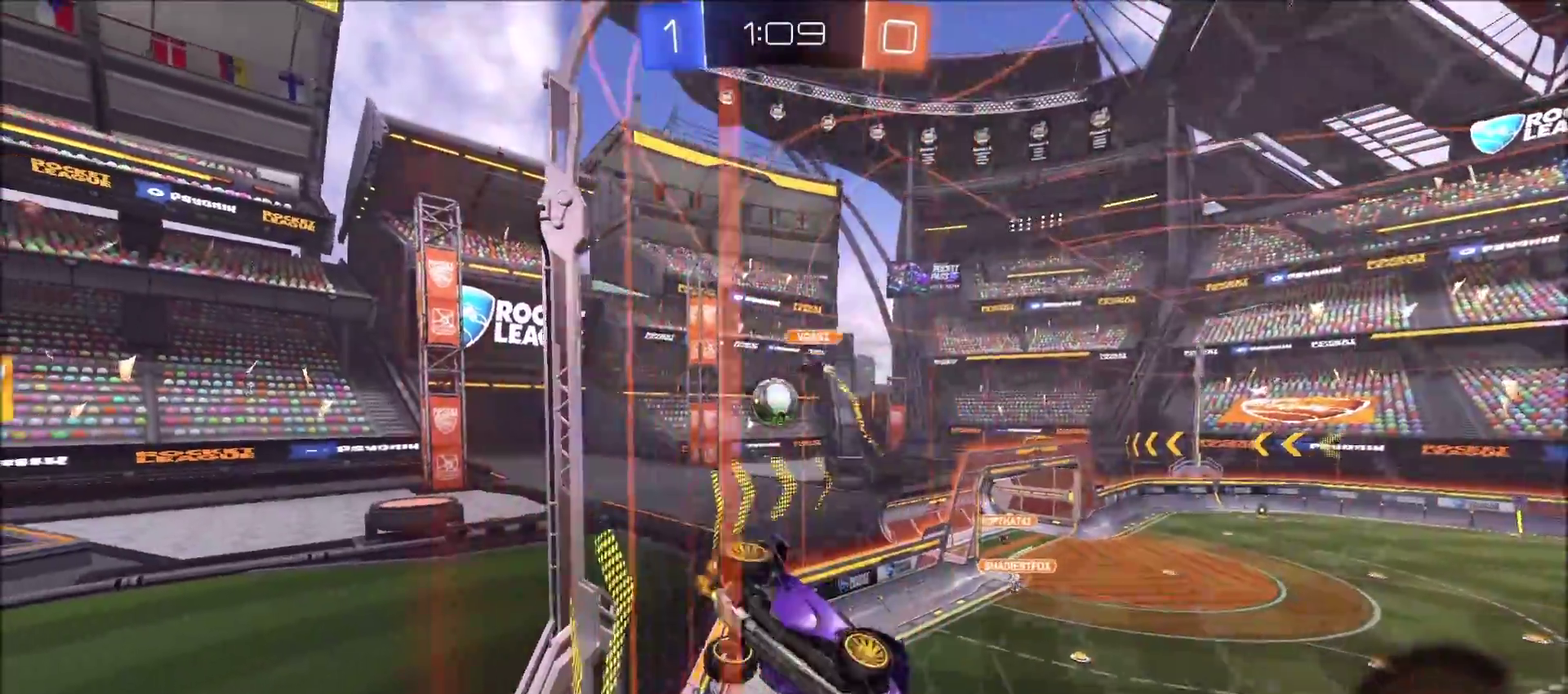
{"buttons": ["R2"], "left_stick": "center", "right_stick": "center", "events": [[50, "left_stick", "center"], [367, "TRIANGLE", "down"], [417, "TRIANGLE", "up"]]}
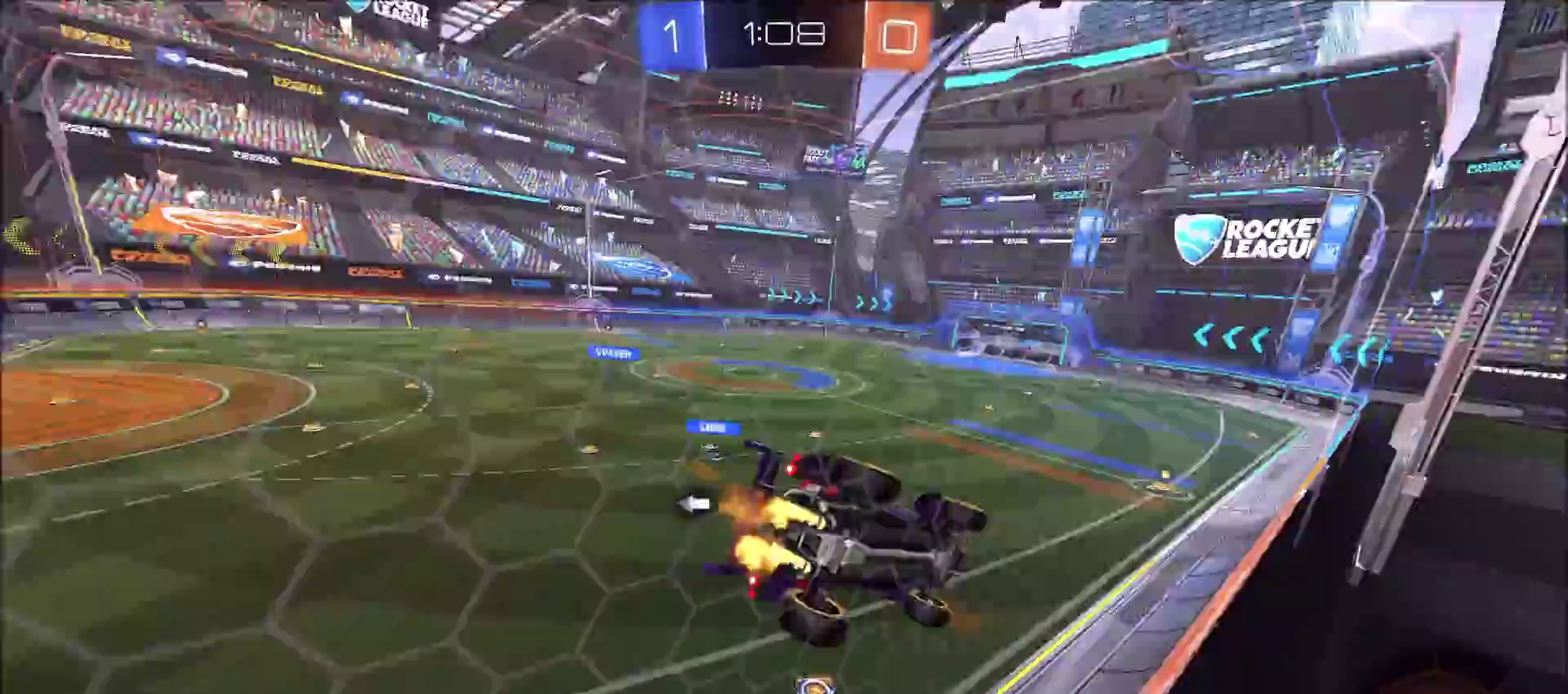
{"buttons": ["CIRCLE", "R2"], "left_stick": "down-right", "right_stick": "center", "events": [[117, "CIRCLE", "down"], [350, "CROSS", "down"], [383, "left_stick", "down-right"], [483, "CROSS", "up"]]}
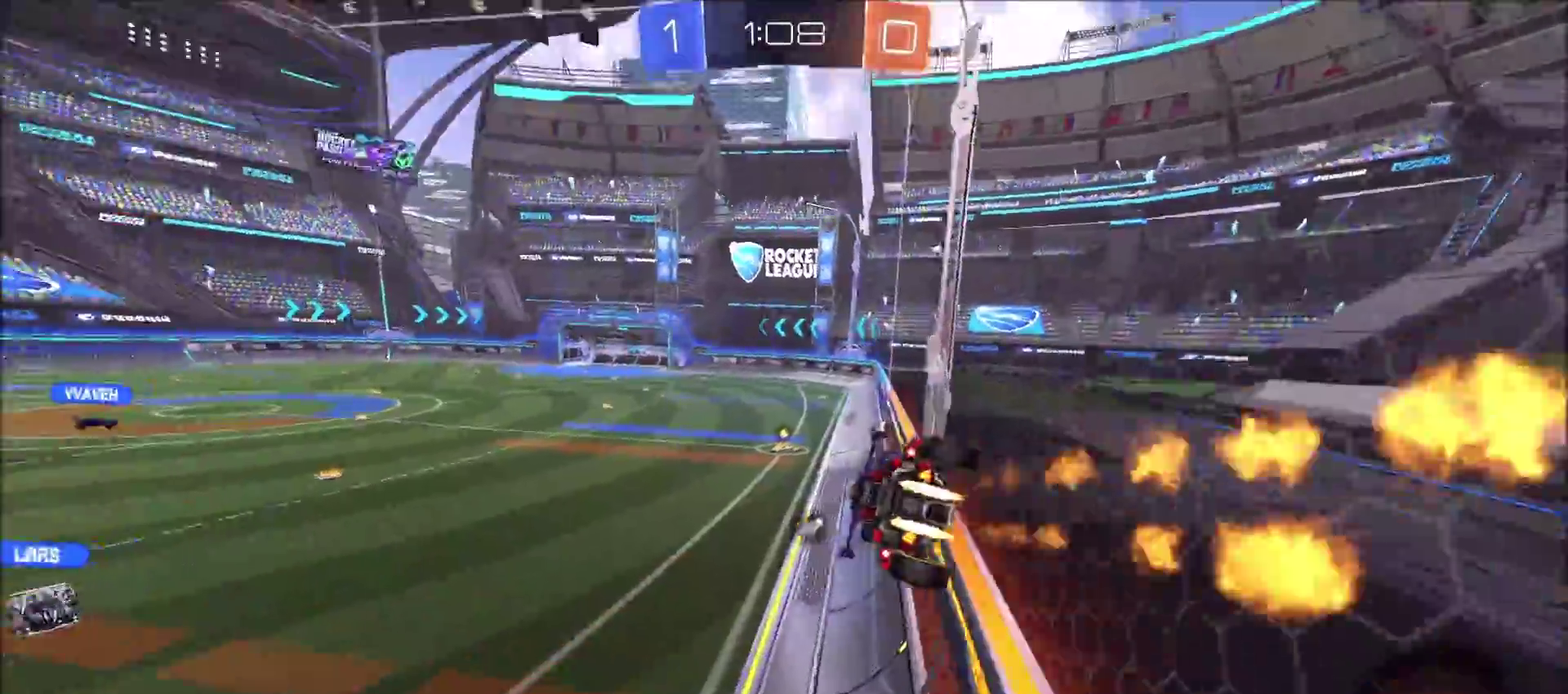
{"buttons": ["R2"], "left_stick": "center", "right_stick": "center", "events": [[33, "CIRCLE", "up"], [50, "TRIANGLE", "down"], [133, "left_stick", "center"], [150, "TRIANGLE", "up"], [300, "left_stick", "down"], [450, "left_stick", "center"]]}
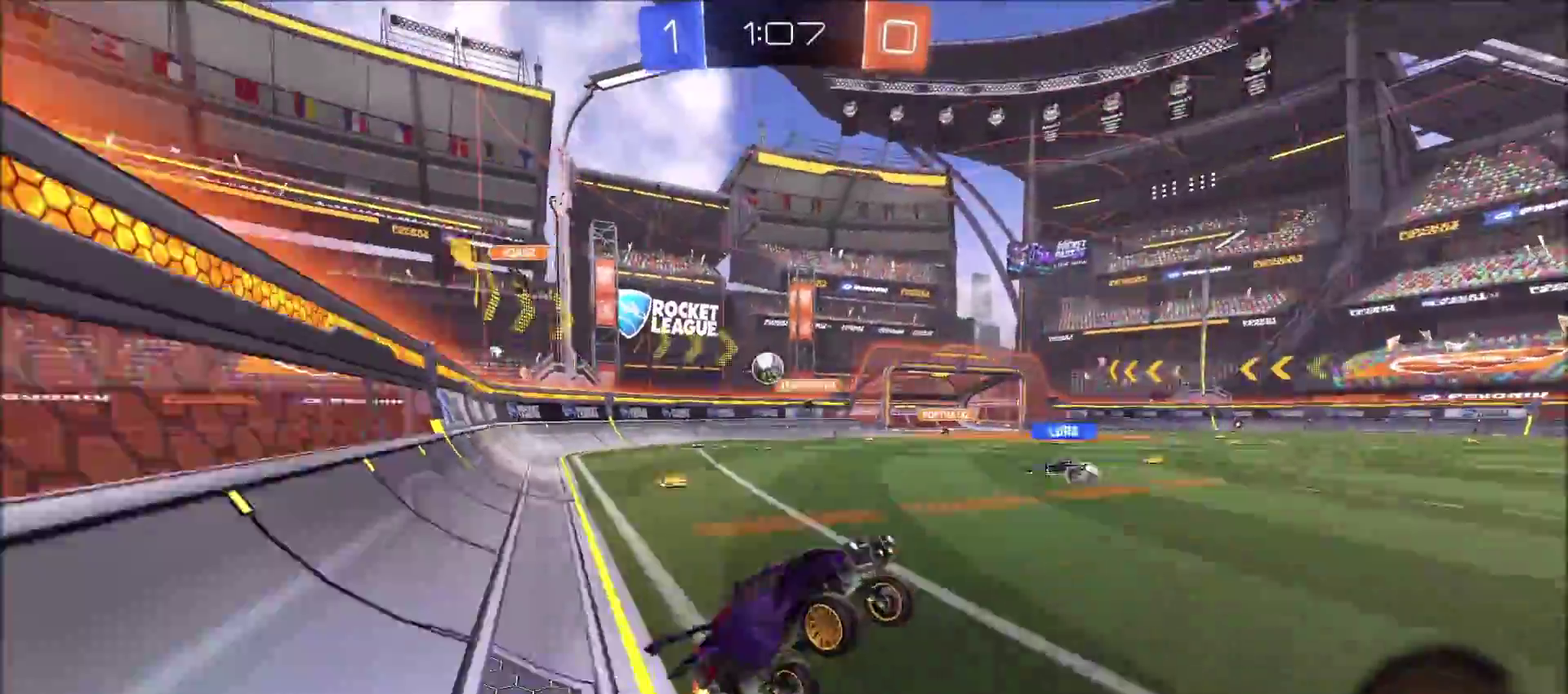
{"buttons": ["R2"], "left_stick": "right", "right_stick": "center", "events": [[17, "left_stick", "up"], [100, "CROSS", "down"], [217, "CROSS", "up"], [217, "left_stick", "center"], [317, "left_stick", "right"]]}
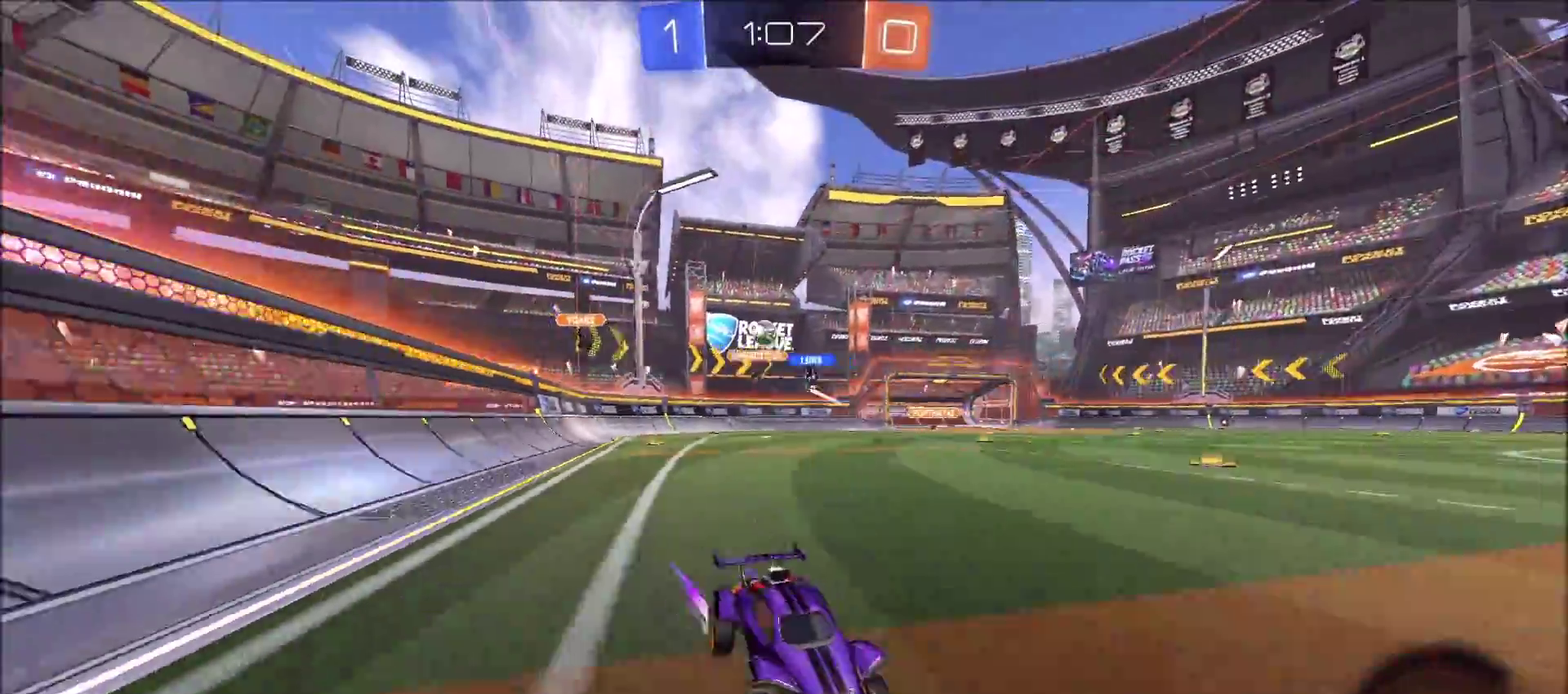
{"buttons": ["R2"], "left_stick": "right", "right_stick": "center", "events": []}
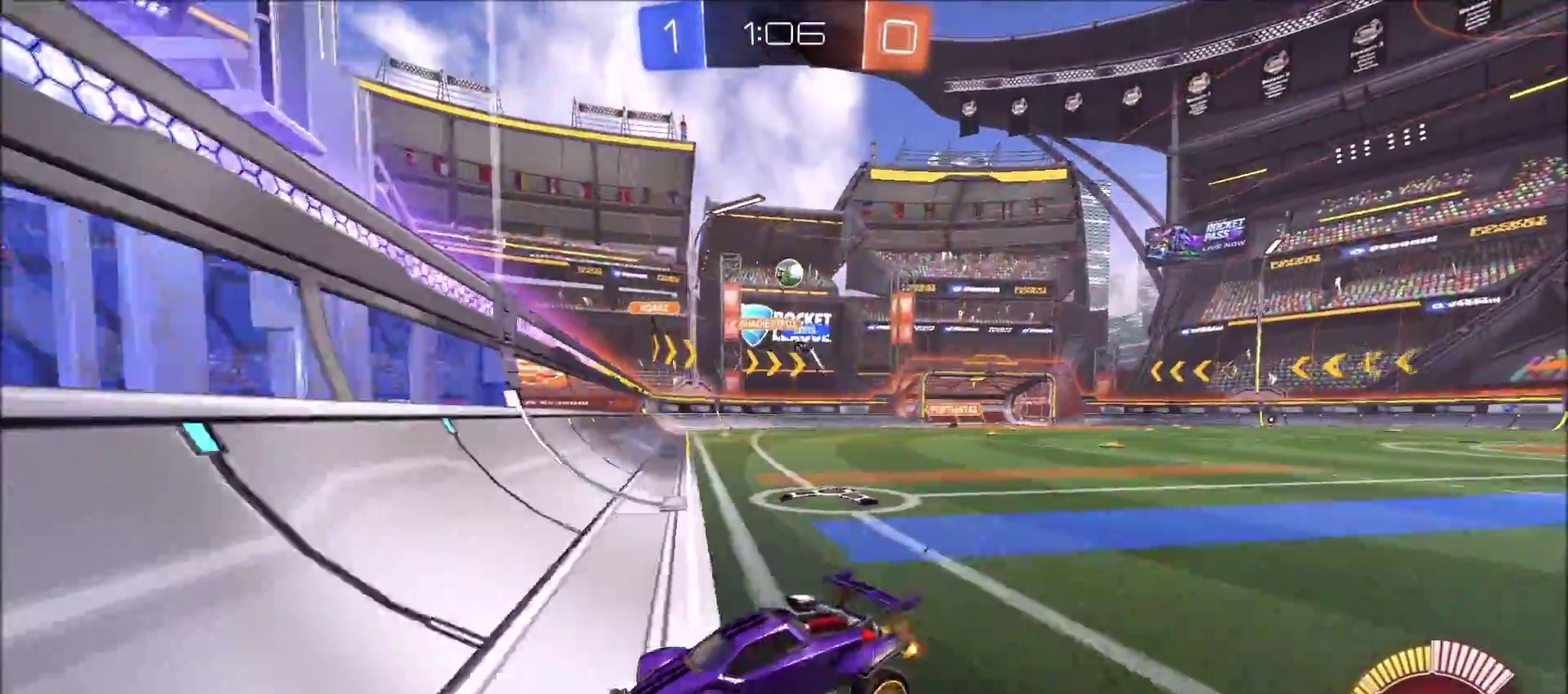
{"buttons": ["CIRCLE", "R2"], "left_stick": "center", "right_stick": "center", "events": [[17, "CIRCLE", "down"], [300, "left_stick", "up-right"], [350, "left_stick", "center"]]}
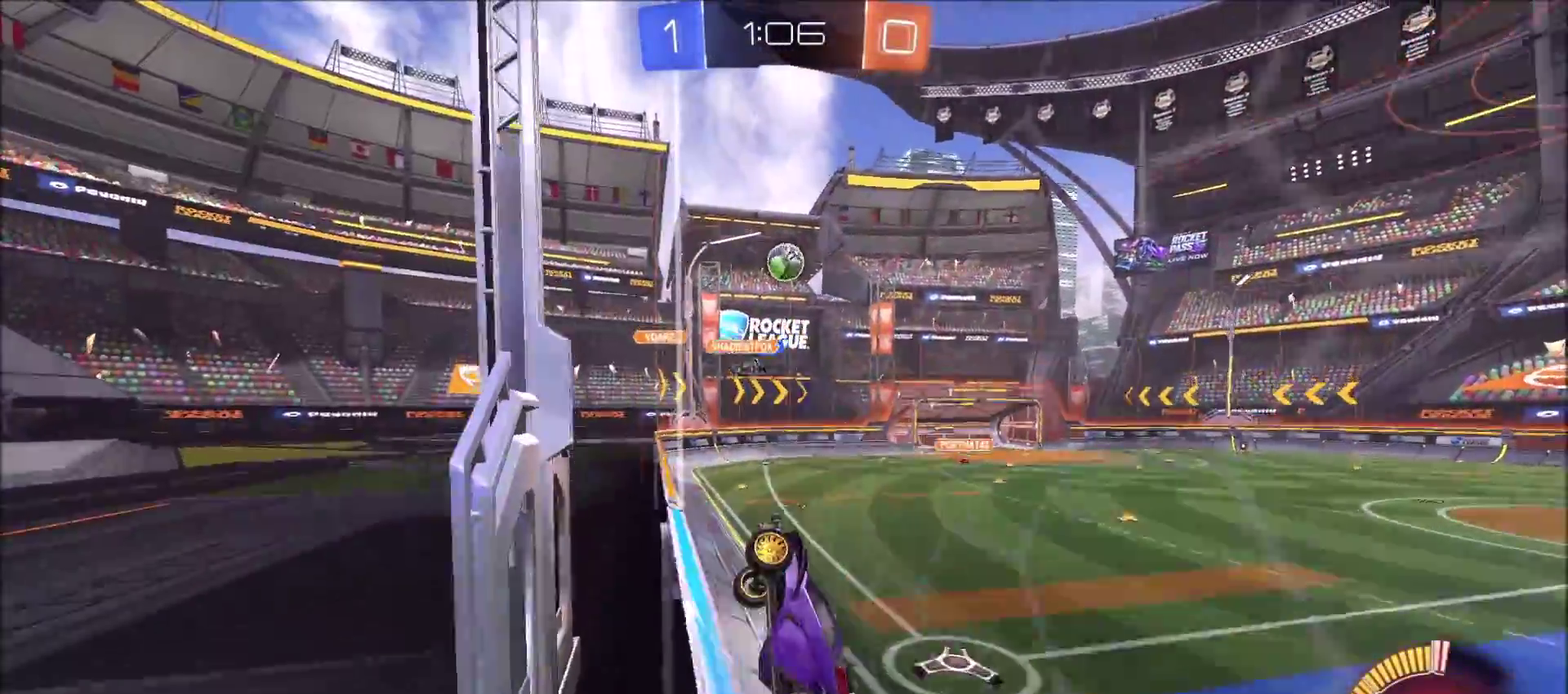
{"buttons": ["CIRCLE", "R2"], "left_stick": "center", "right_stick": "center", "events": [[50, "left_stick", "up-right"], [117, "left_stick", "center"], [400, "left_stick", "up-right"], [483, "left_stick", "center"]]}
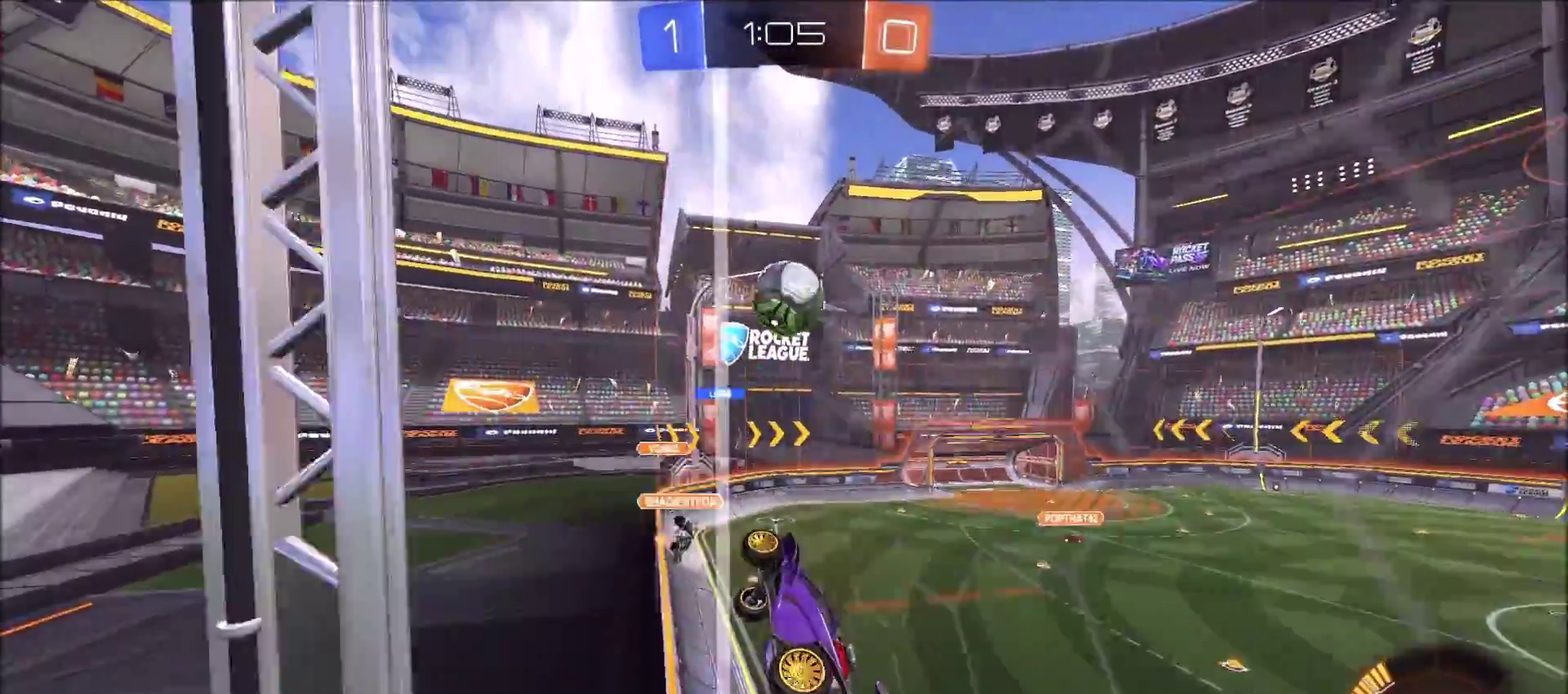
{"buttons": ["R2"], "left_stick": "up-left", "right_stick": "center"}
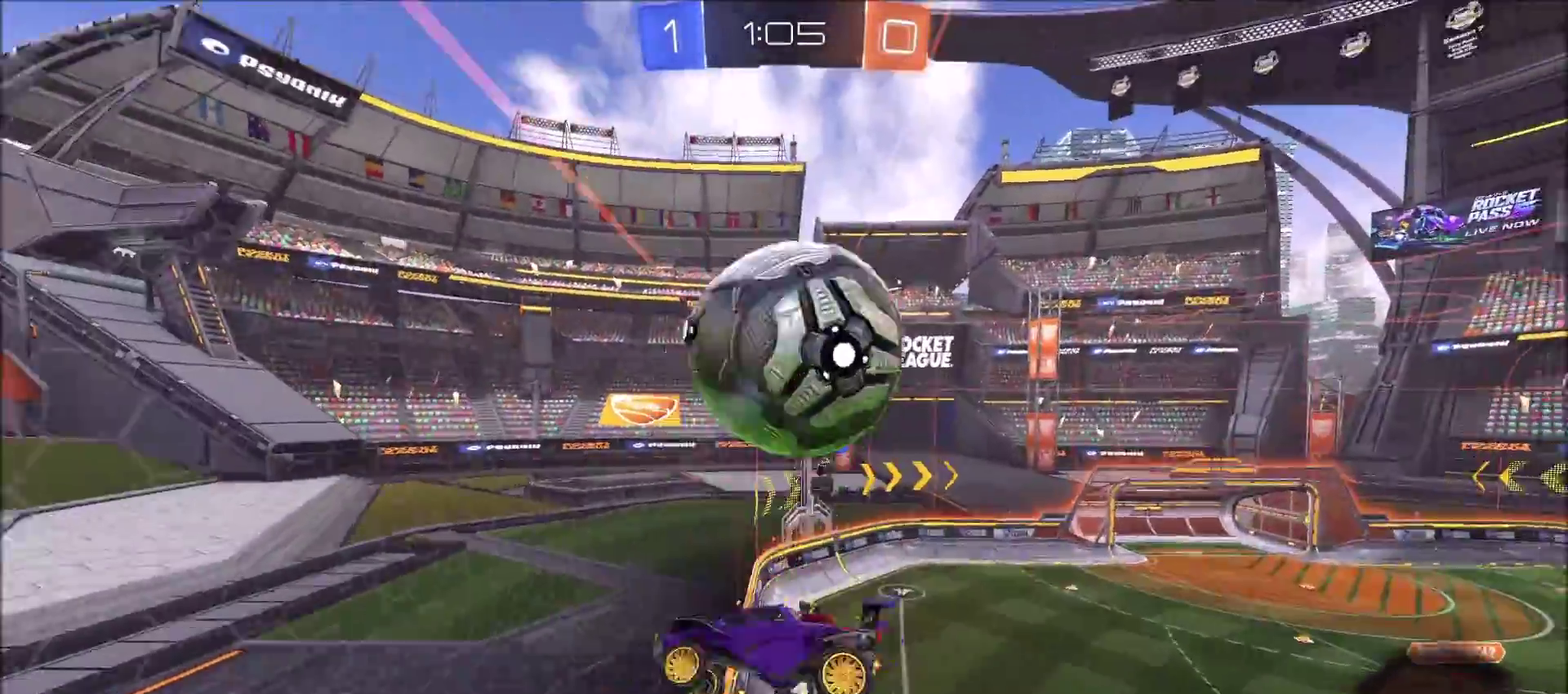
{"buttons": [], "left_stick": "down", "right_stick": "center"}
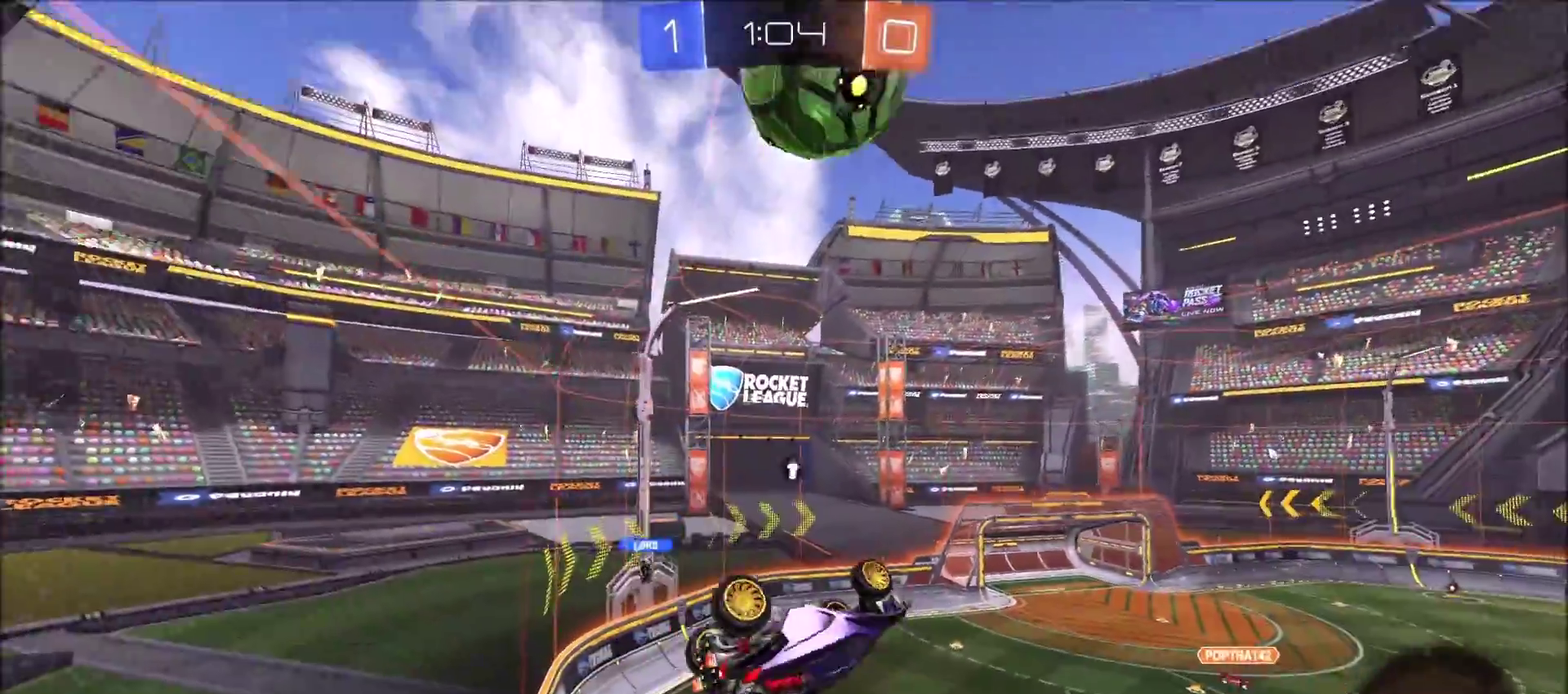
{"buttons": [], "left_stick": "down-right", "right_stick": "center", "events": [[83, "left_stick", "down-right"]]}
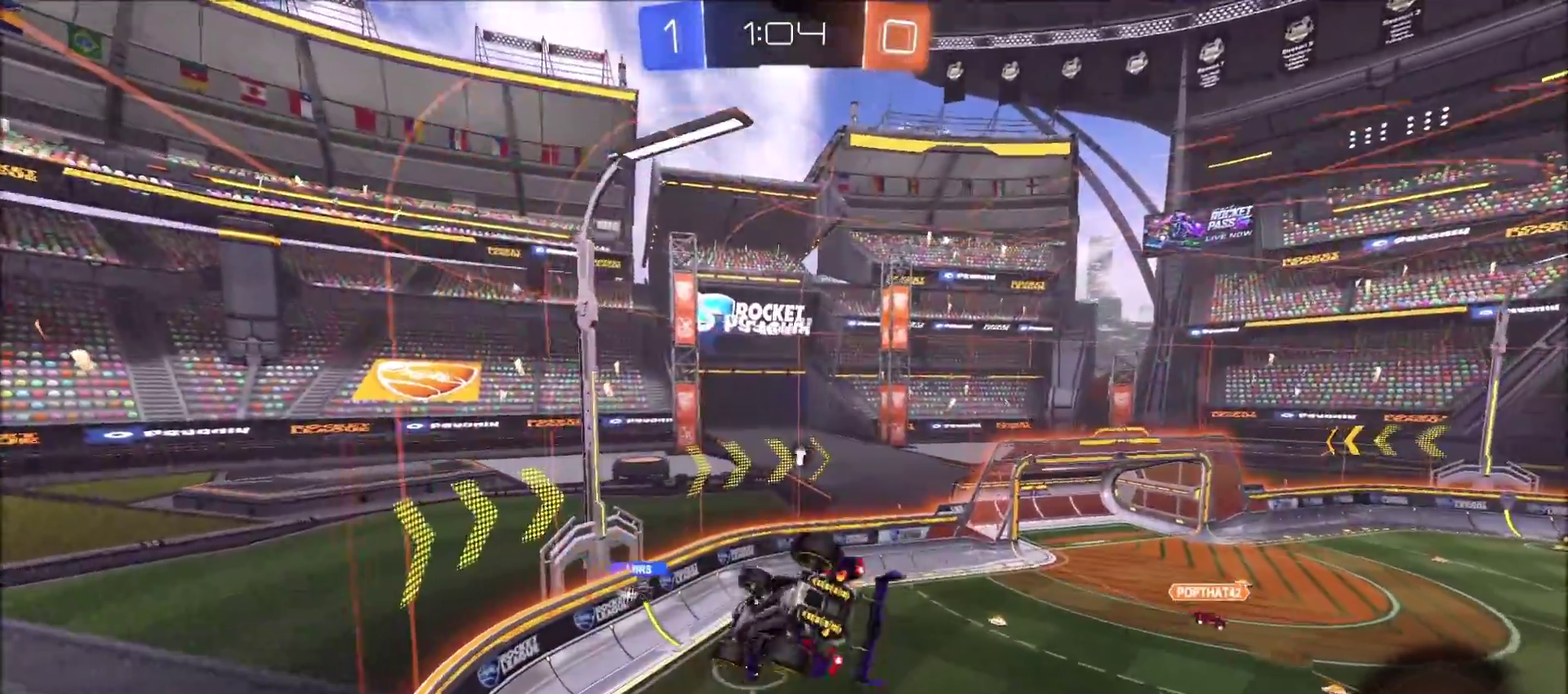
{"buttons": [], "left_stick": "right", "right_stick": "center", "events": [[167, "left_stick", "right"]]}
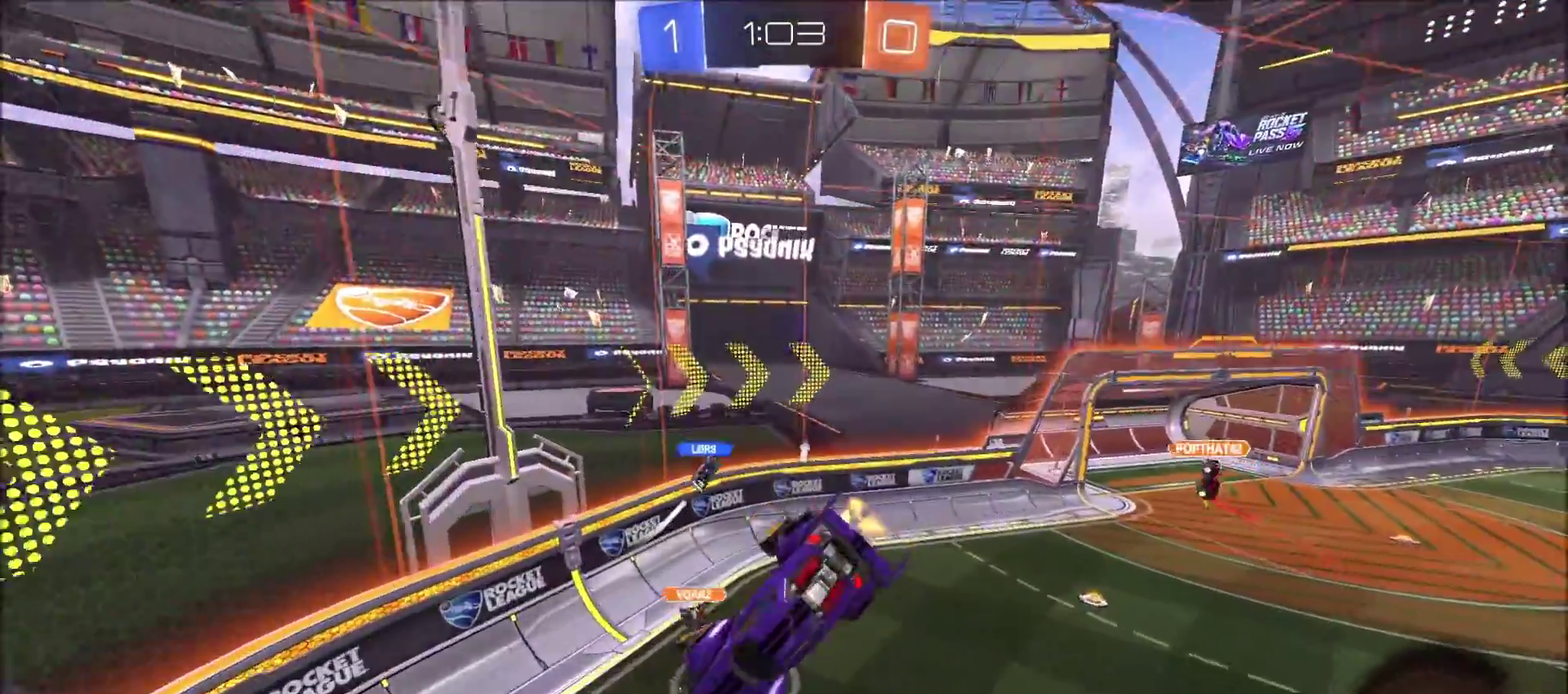
{"buttons": ["R2"], "left_stick": "center", "right_stick": "center", "events": [[283, "TRIANGLE", "down"], [350, "left_stick", "down-right"], [383, "TRIANGLE", "up"], [417, "R2", "down"], [433, "left_stick", "center"]]}
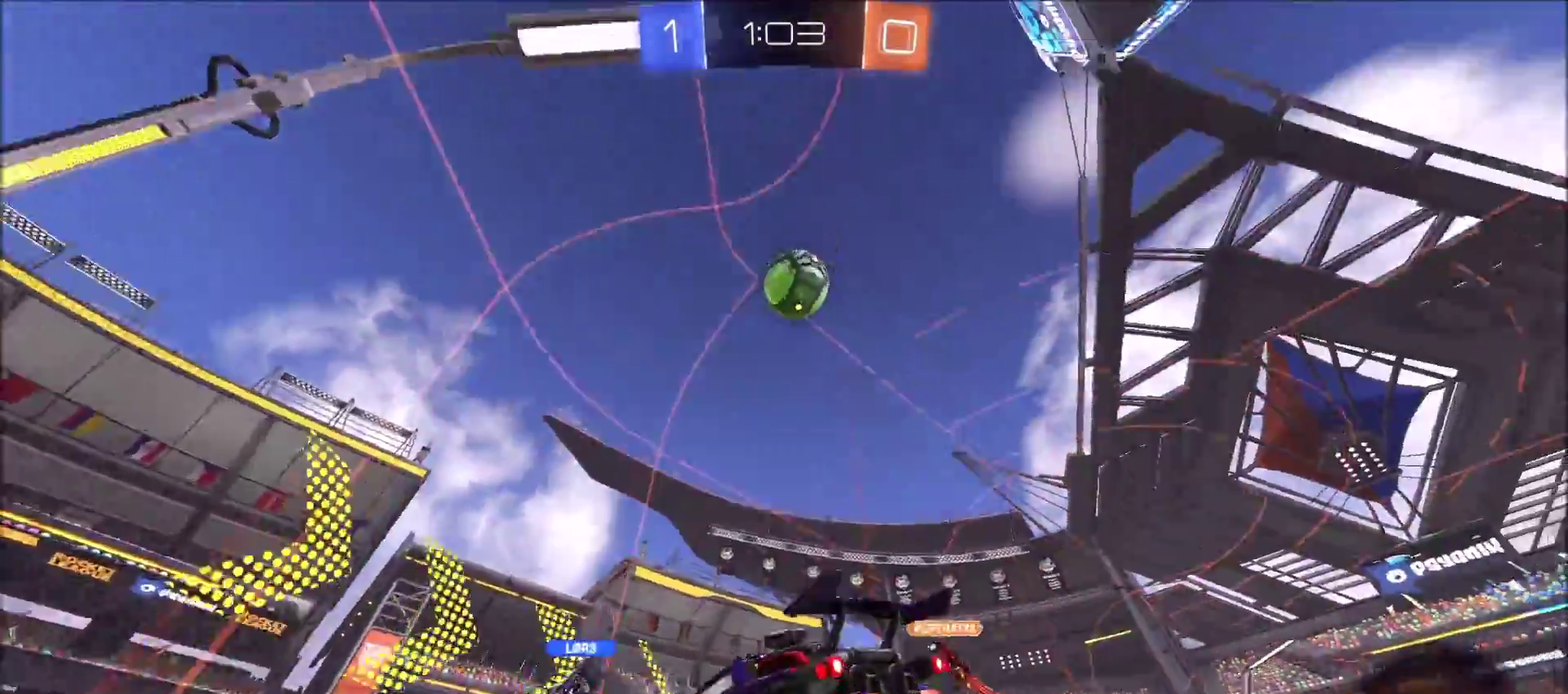
{"buttons": ["R2"], "left_stick": "right", "right_stick": "center", "events": [[100, "left_stick", "right"], [183, "left_stick", "center"], [333, "left_stick", "right"], [383, "left_stick", "up-right"], [500, "left_stick", "right"]]}
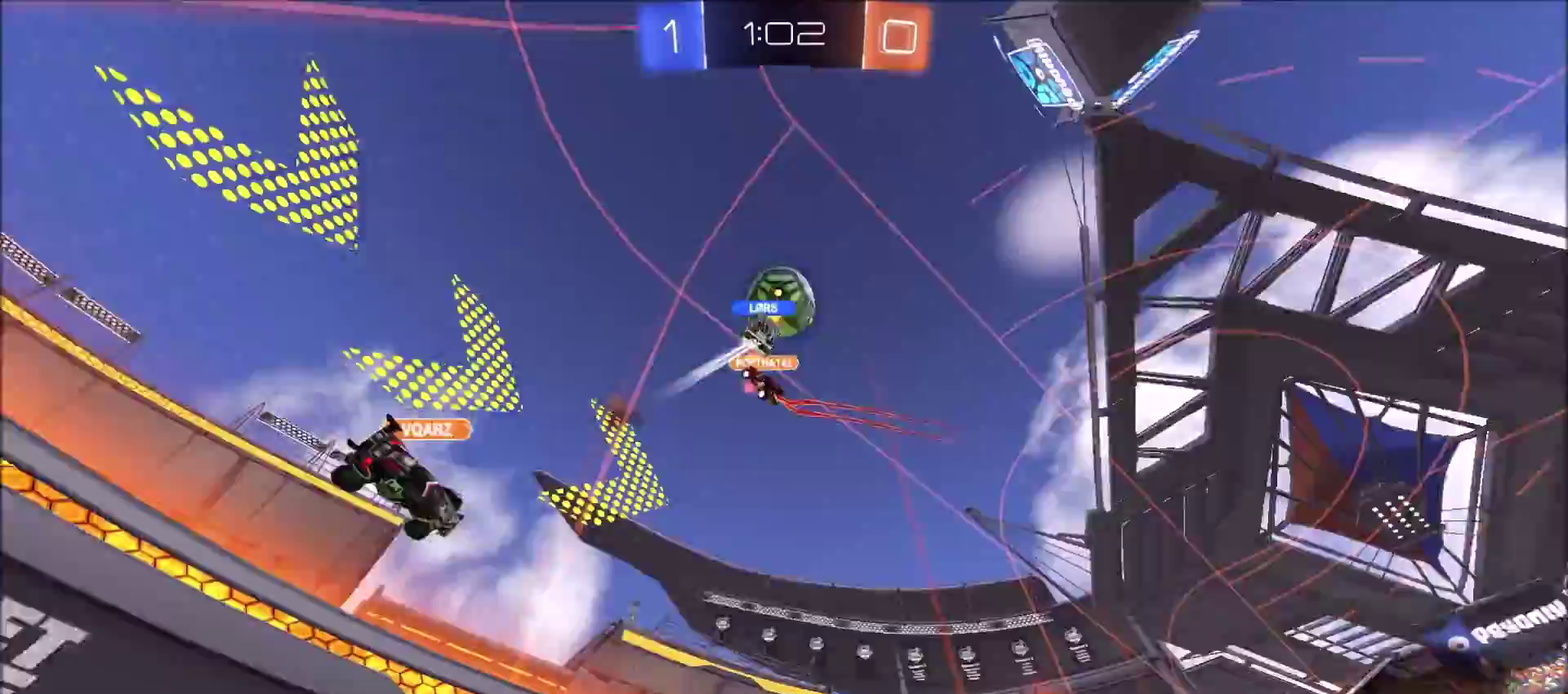
{"buttons": ["CIRCLE", "R2"], "left_stick": "right", "right_stick": "center", "events": [[100, "left_stick", "center"], [250, "TRIANGLE", "down"], [333, "left_stick", "right"], [383, "TRIANGLE", "up"], [483, "CIRCLE", "down"]]}
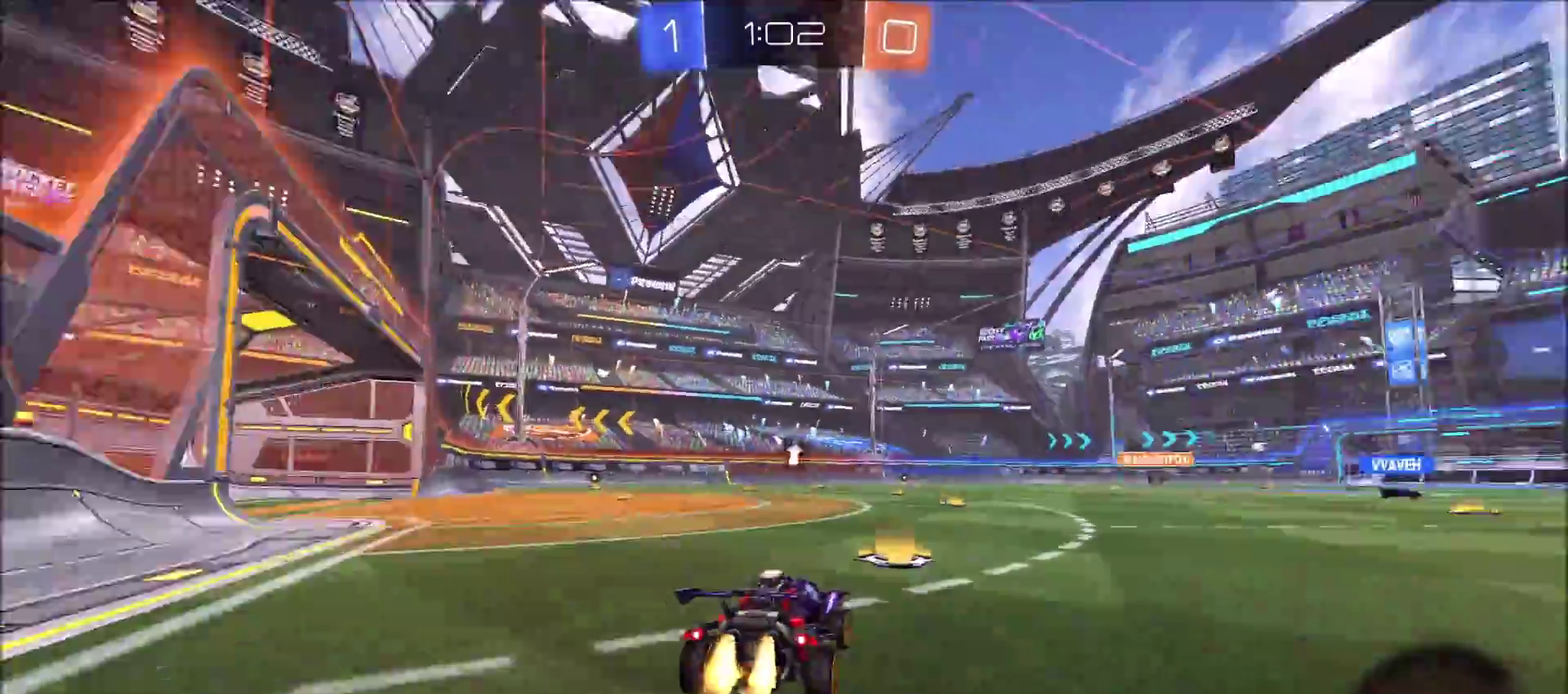
{"buttons": ["CIRCLE", "R2"], "left_stick": "up-left", "right_stick": "center", "events": [[233, "left_stick", "up-right"], [250, "CROSS", "down"], [283, "left_stick", "up"], [333, "CROSS", "up"], [383, "CROSS", "down"], [467, "left_stick", "up-left"], [483, "CROSS", "up"]]}
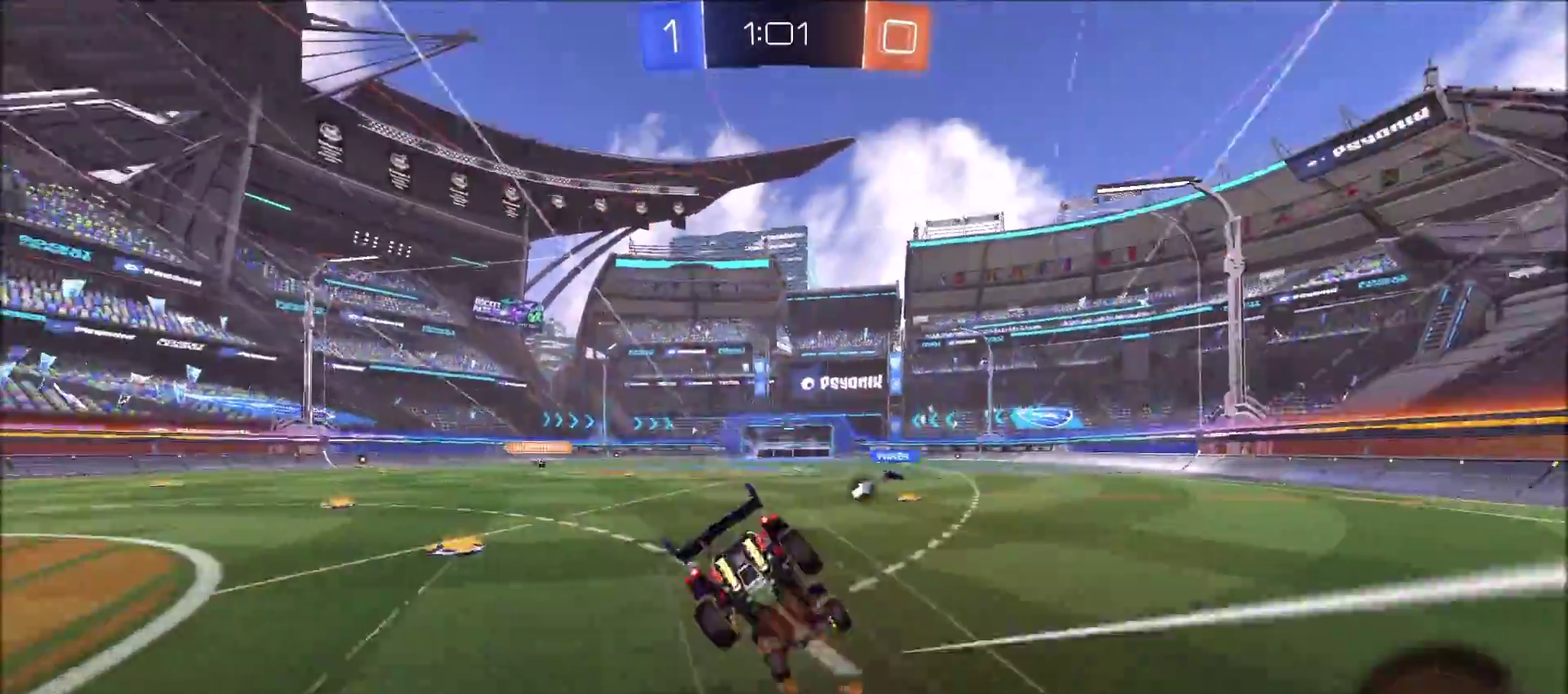
{"buttons": ["R2"], "left_stick": "center", "right_stick": "center", "events": [[17, "CIRCLE", "up"], [117, "left_stick", "center"], [167, "TRIANGLE", "down"], [283, "TRIANGLE", "up"]]}
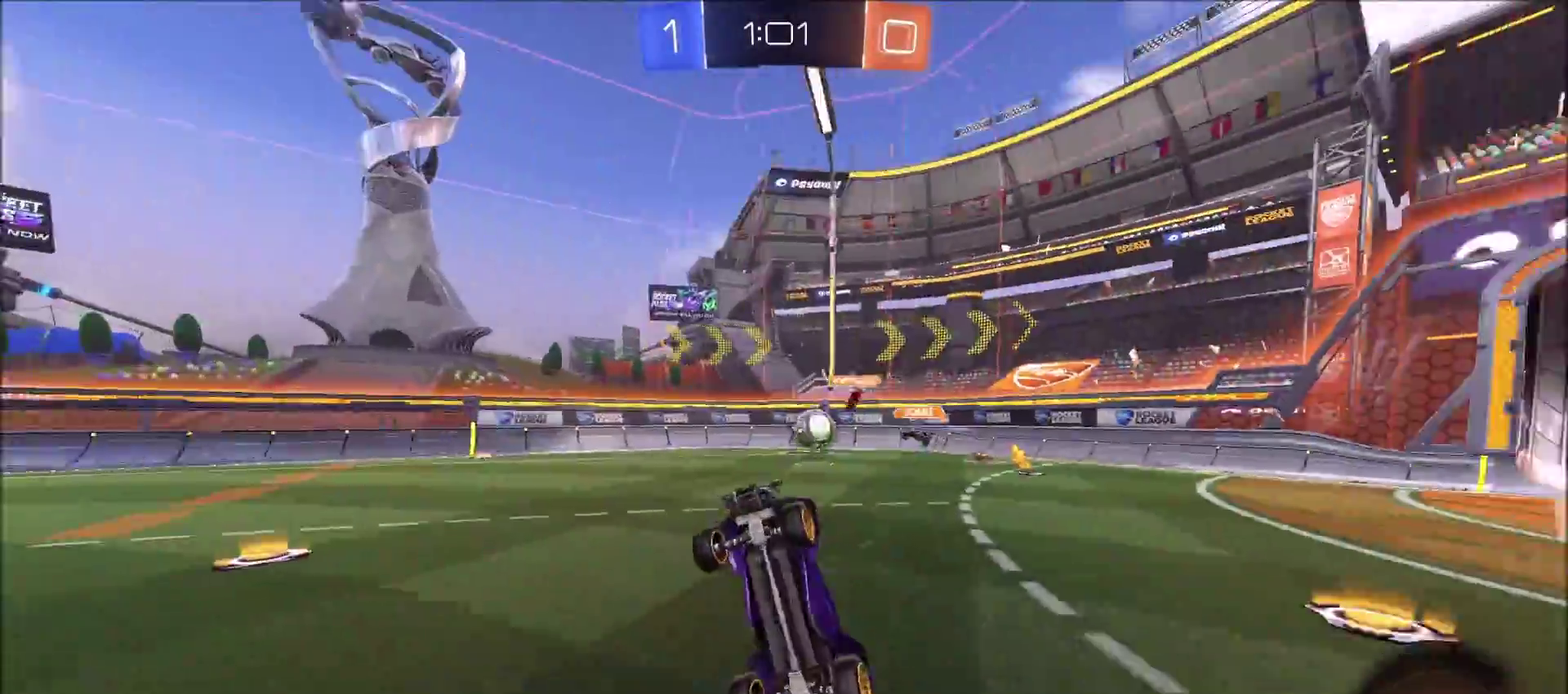
{"buttons": ["R2"], "left_stick": "center", "right_stick": "center", "events": [[33, "left_stick", "left"], [117, "left_stick", "center"], [267, "left_stick", "left"], [333, "left_stick", "center"]]}
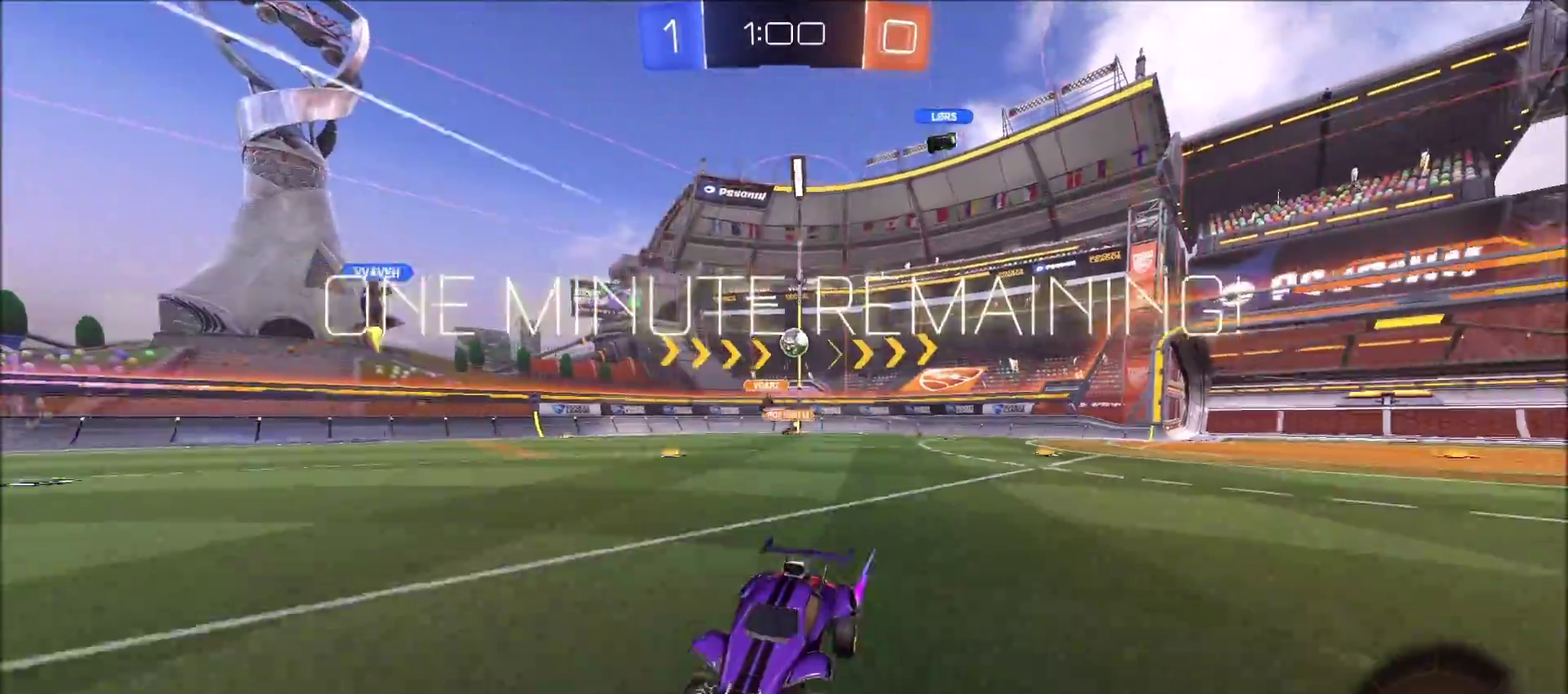
{"buttons": ["R2"], "left_stick": "right", "right_stick": "center", "events": [[217, "left_stick", "right"], [367, "left_stick", "center"], [450, "left_stick", "right"]]}
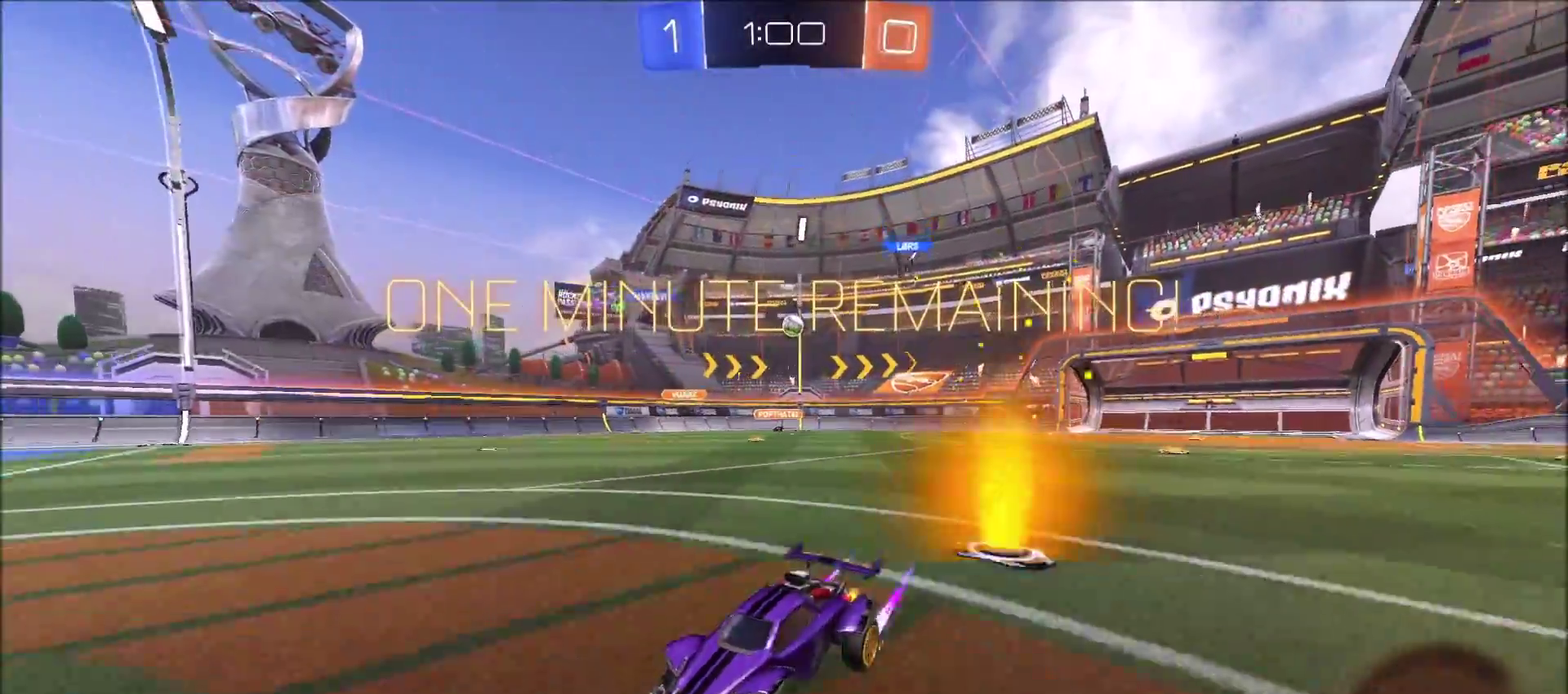
{"buttons": ["R2"], "left_stick": "right", "right_stick": "center", "events": []}
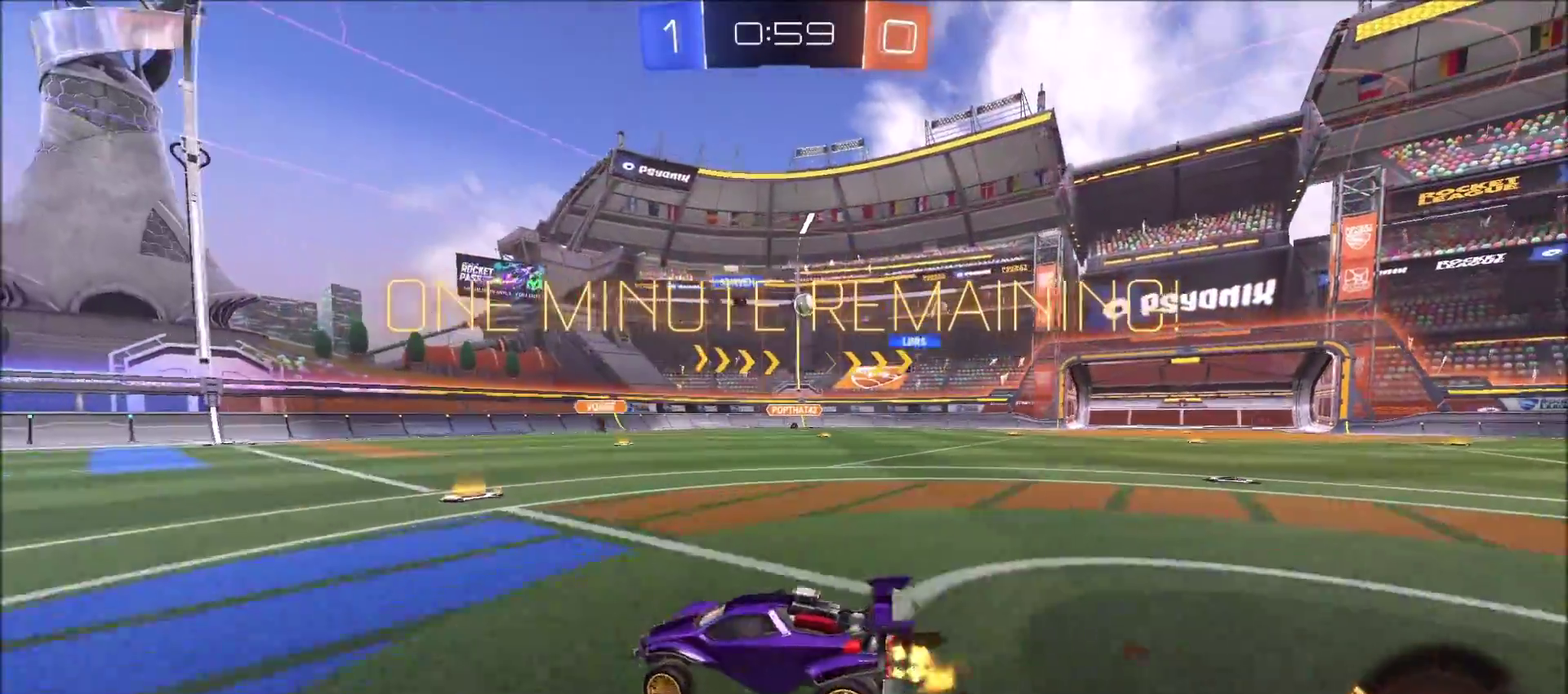
{"buttons": ["R2"], "left_stick": "center", "right_stick": "center", "events": [[367, "left_stick", "up-right"], [433, "left_stick", "center"]]}
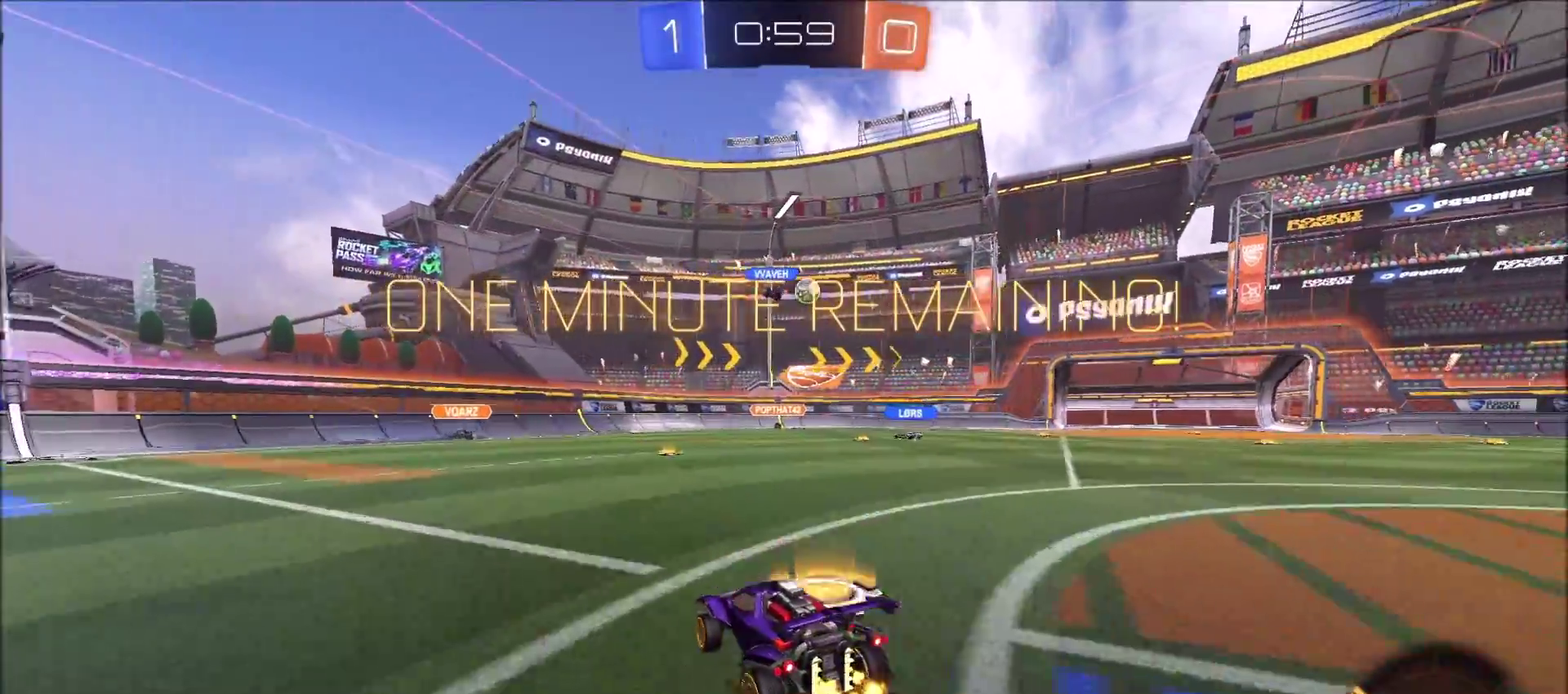
{"buttons": ["R2"], "left_stick": "right", "right_stick": "center", "events": [[200, "left_stick", "up-right"], [283, "left_stick", "right"]]}
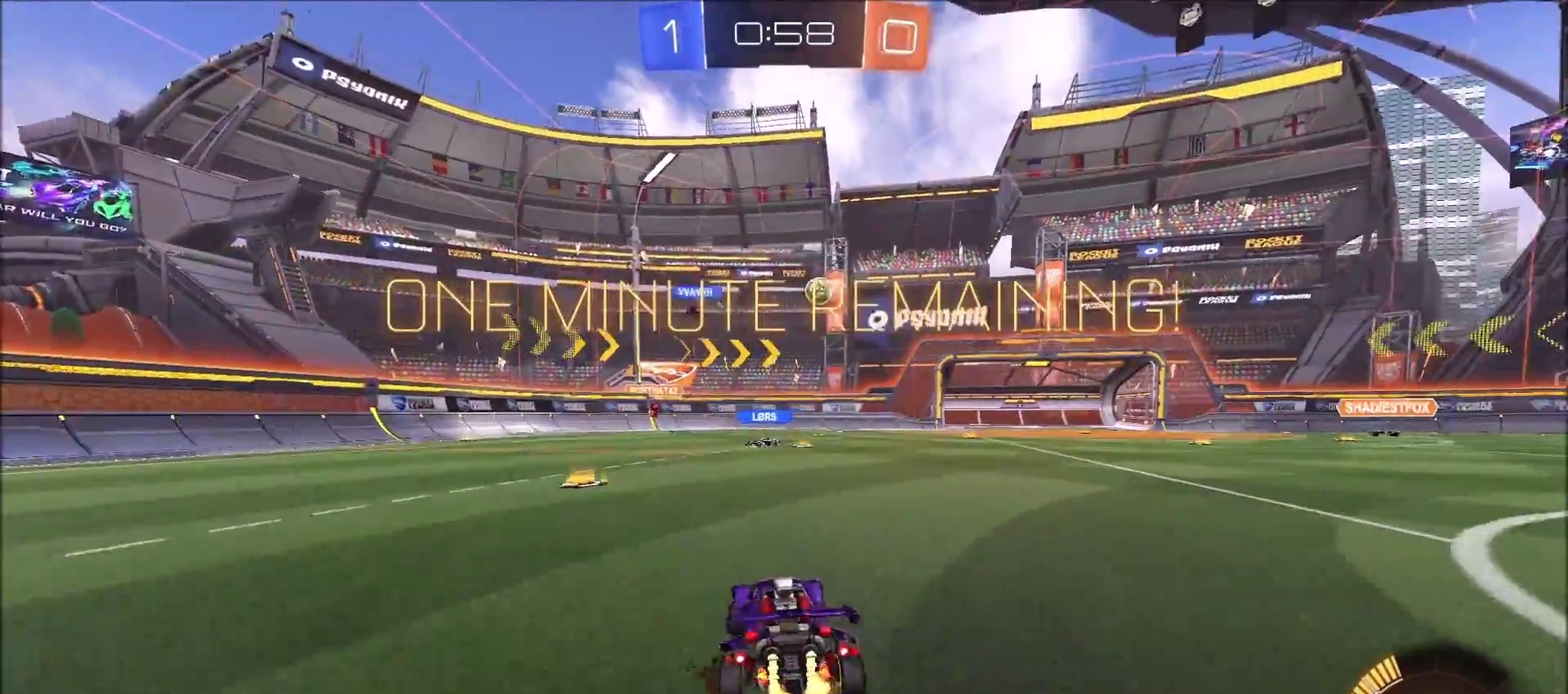
{"buttons": ["R2"], "left_stick": "up-right", "right_stick": "center", "events": [[17, "left_stick", "up-right"]]}
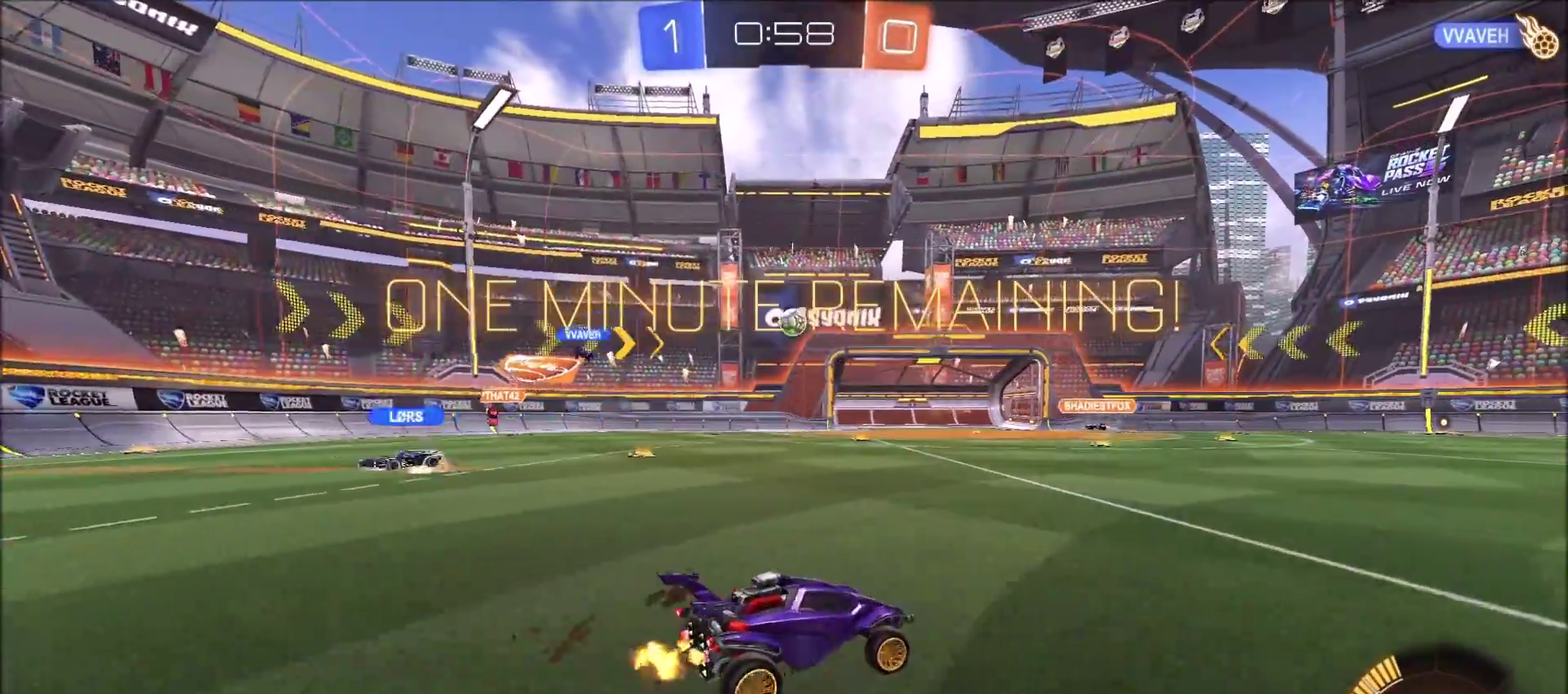
{"buttons": ["R2"], "left_stick": "center", "right_stick": "center", "events": [[500, "left_stick", "center"]]}
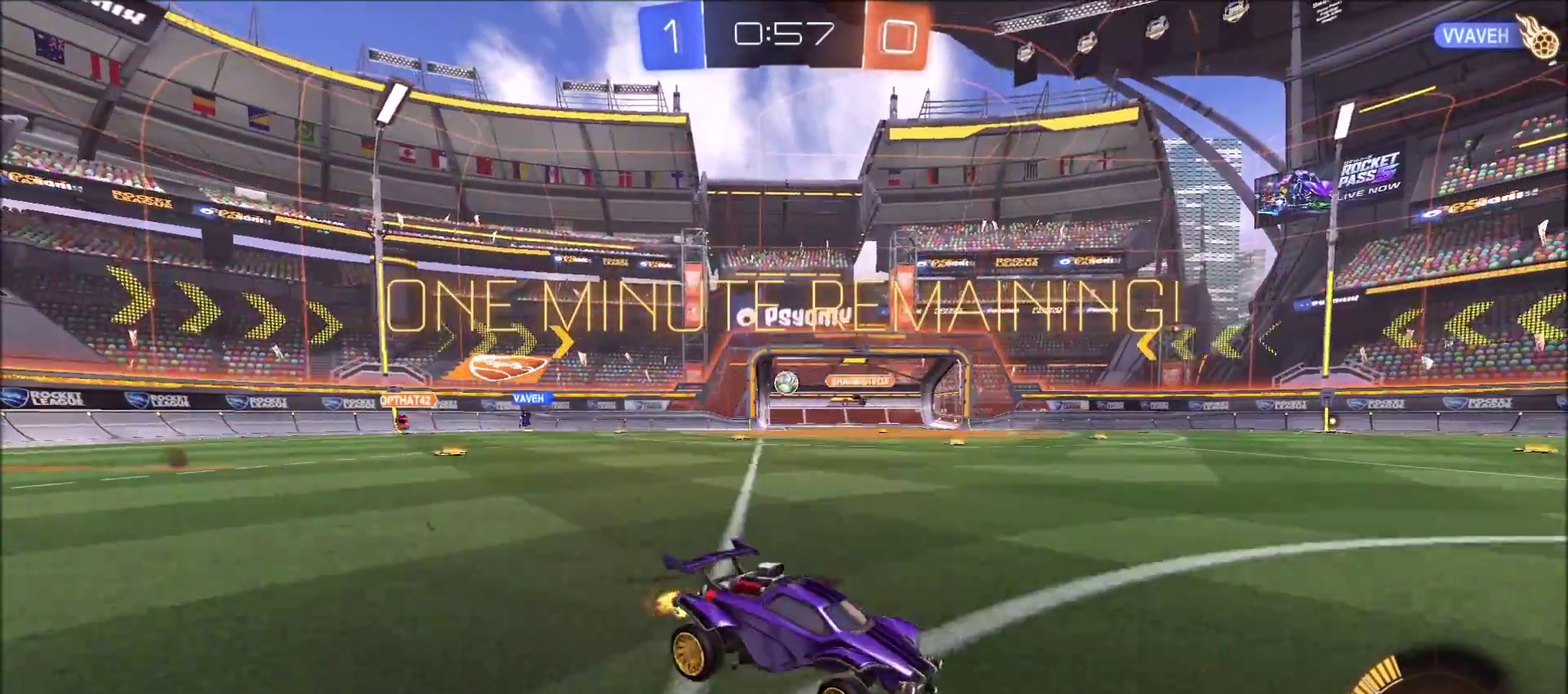
{"buttons": ["R2"], "left_stick": "up-right", "right_stick": "center", "events": [[117, "left_stick", "up-right"], [167, "left_stick", "right"], [450, "left_stick", "up-right"]]}